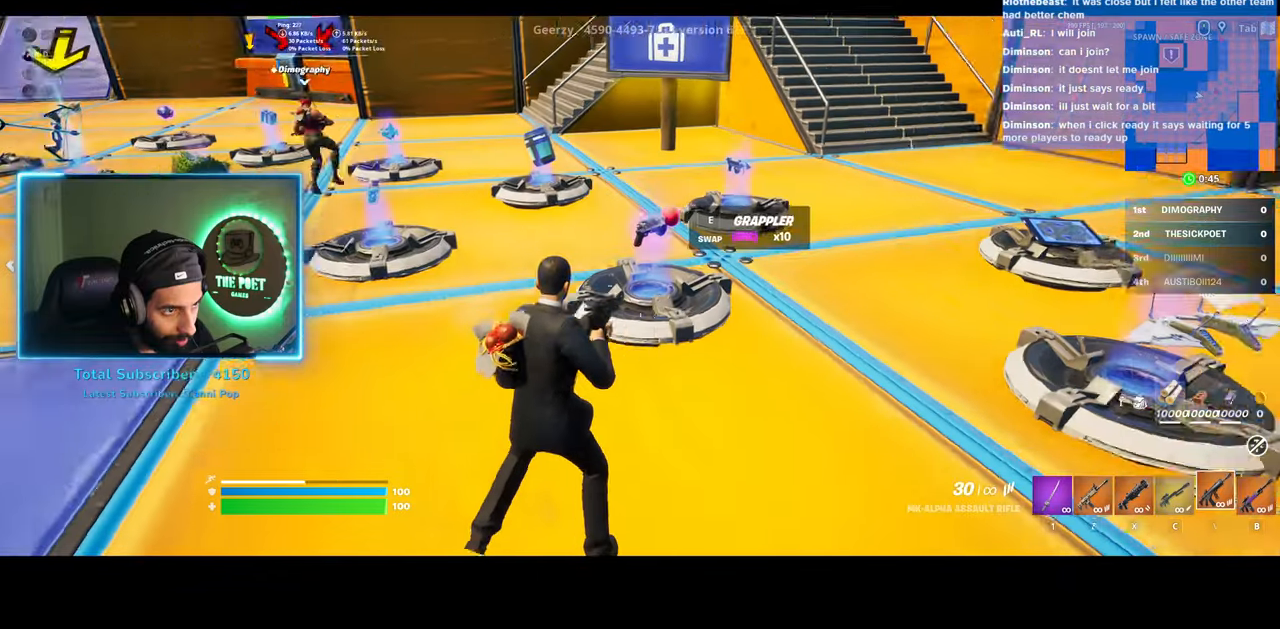
Gameplay with keyboard and mouse; each line is a JSON object with the keys and mouse buttons held at the frame after it. "events" lists presses ("down") and releases ("up") of "a", "ctrl", "d", "e", "q", "s", "shift", "space", "w", "mouse_left", "mouse_wheel", "mouse_right" and "mouse_mb4" between this image and that frame as [ms after this image, input, new state], when the widget could be followed in between. "mouse_left", "mouse_wheel", "mouse_right", "mouse_mb4" = the "left", "wheel", "right", "mb4" buttons of the "mouse" list. No other keys are recorded. "wheel" means that the mouse wheel is clicked or scrolled. Mouse movement is not recorded.
{"keys": ["a", "w"], "mouse": [], "events": []}
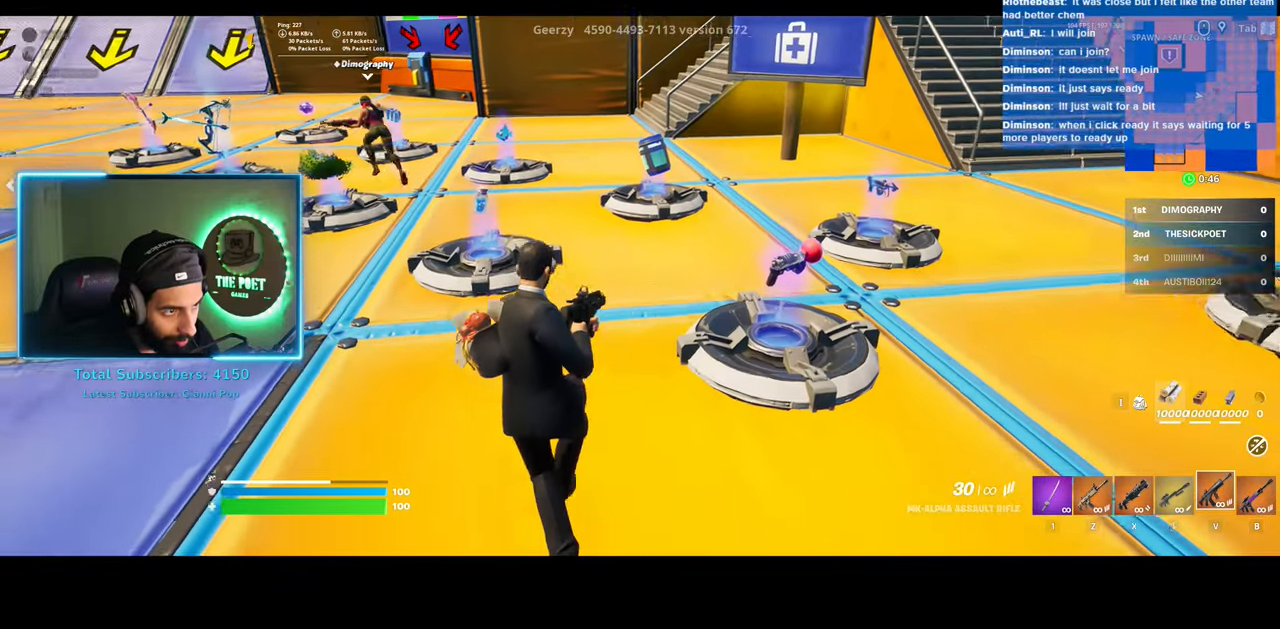
{"keys": [], "mouse": [], "events": [[33, "a", "up"], [33, "w", "up"]]}
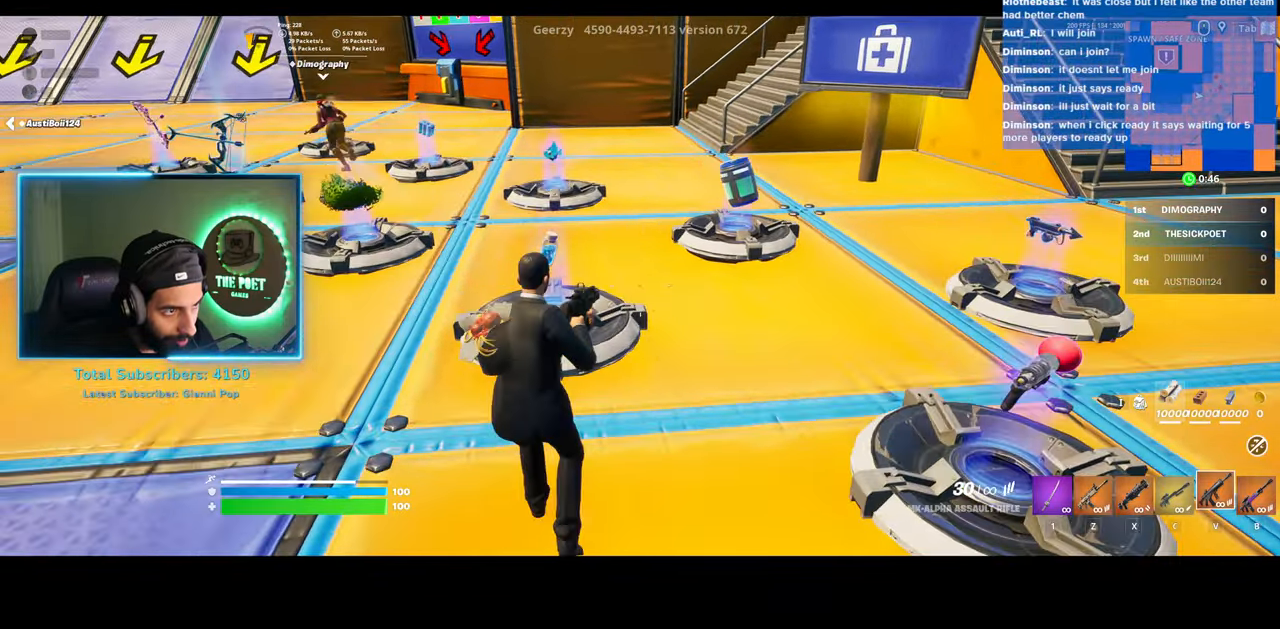
{"keys": ["a", "w"], "mouse": [], "events": [[33, "a", "down"], [33, "w", "down"]]}
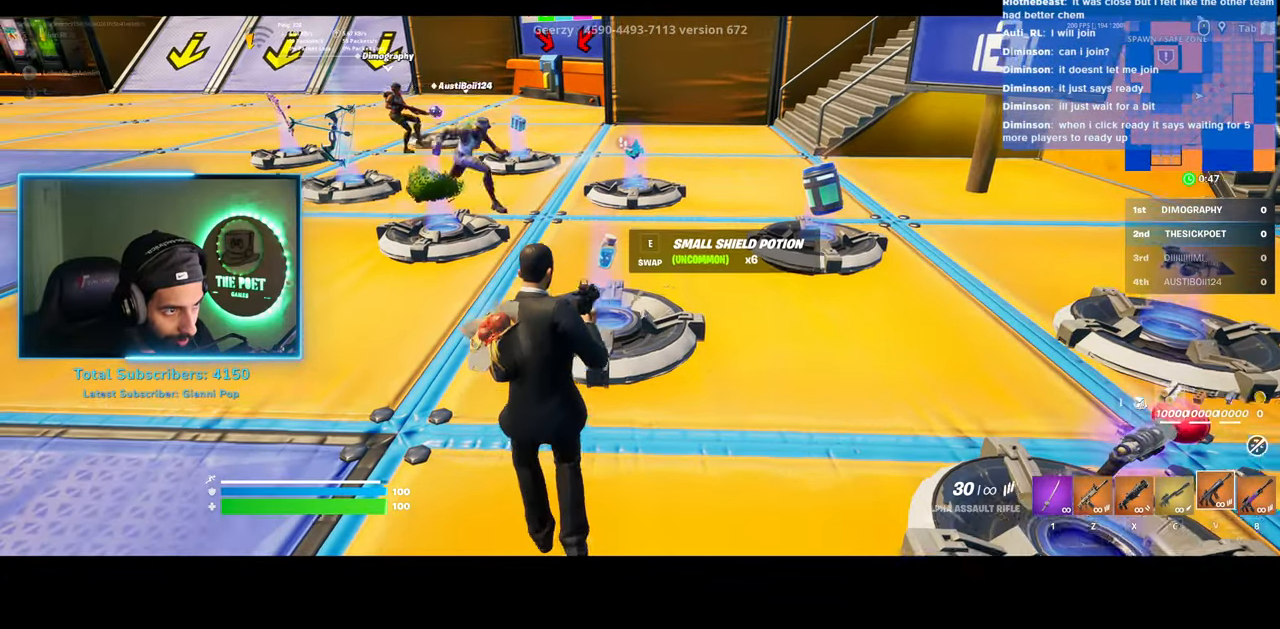
{"keys": ["a", "w"], "mouse": [], "events": []}
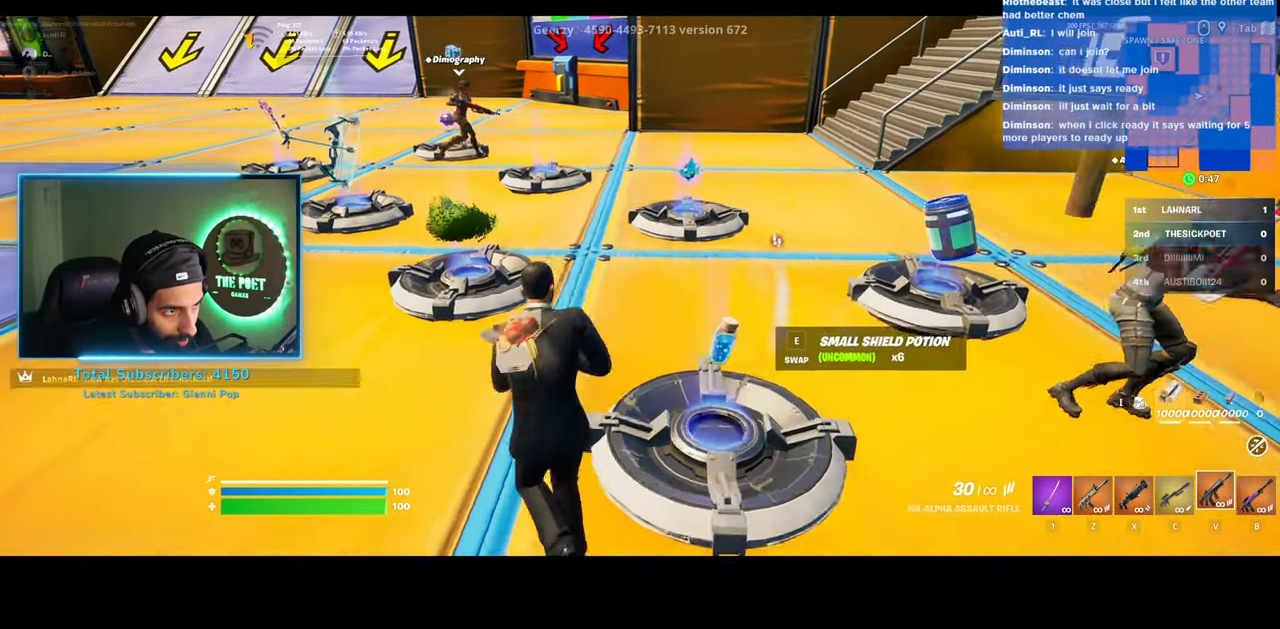
{"keys": ["a"], "mouse": [], "events": [[233, "w", "up"]]}
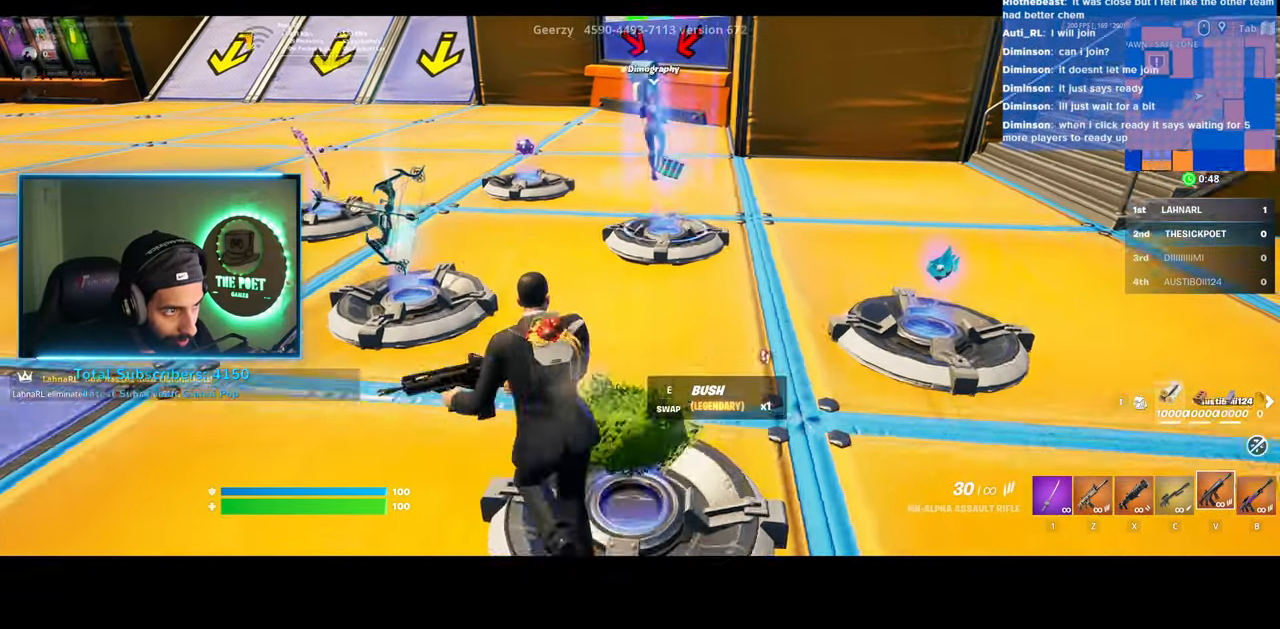
{"keys": ["a"], "mouse": [], "events": []}
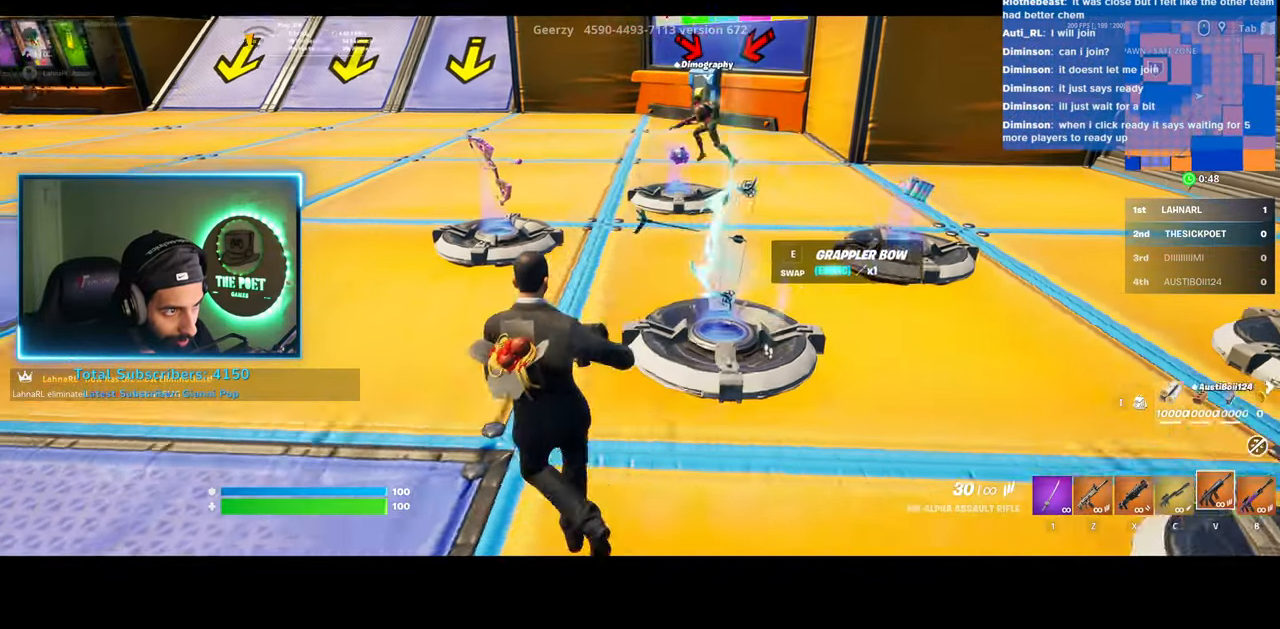
{"keys": [], "mouse": [], "events": [[483, "a", "up"]]}
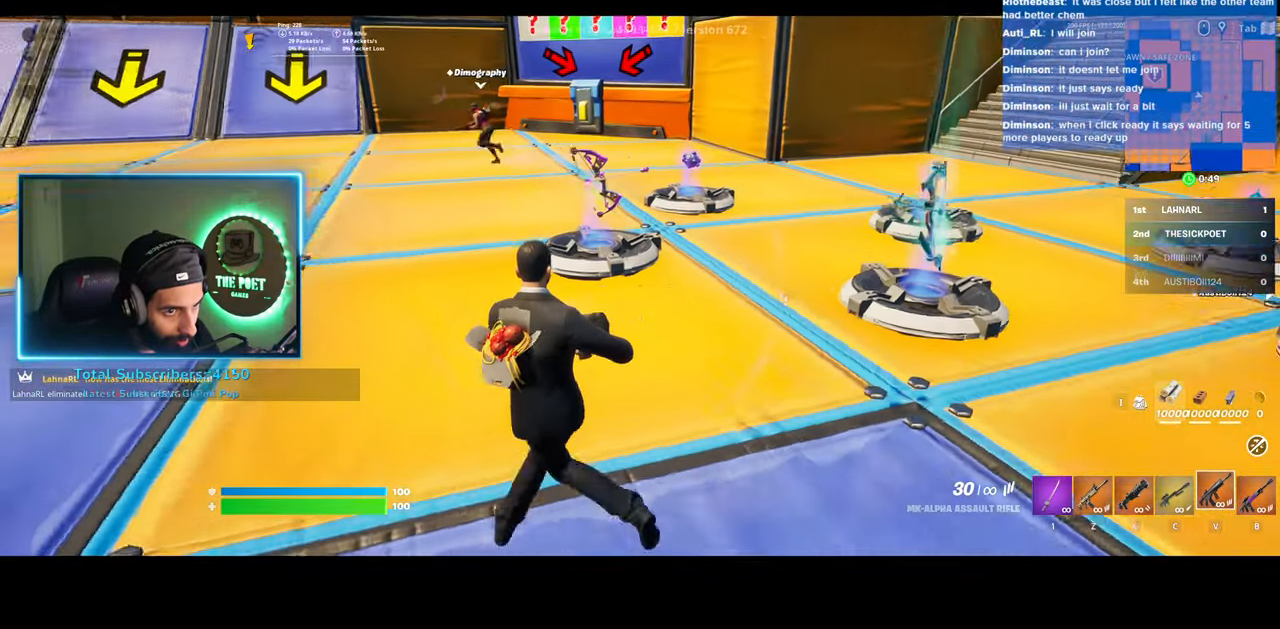
{"keys": ["w"], "mouse": [], "events": [[150, "w", "down"]]}
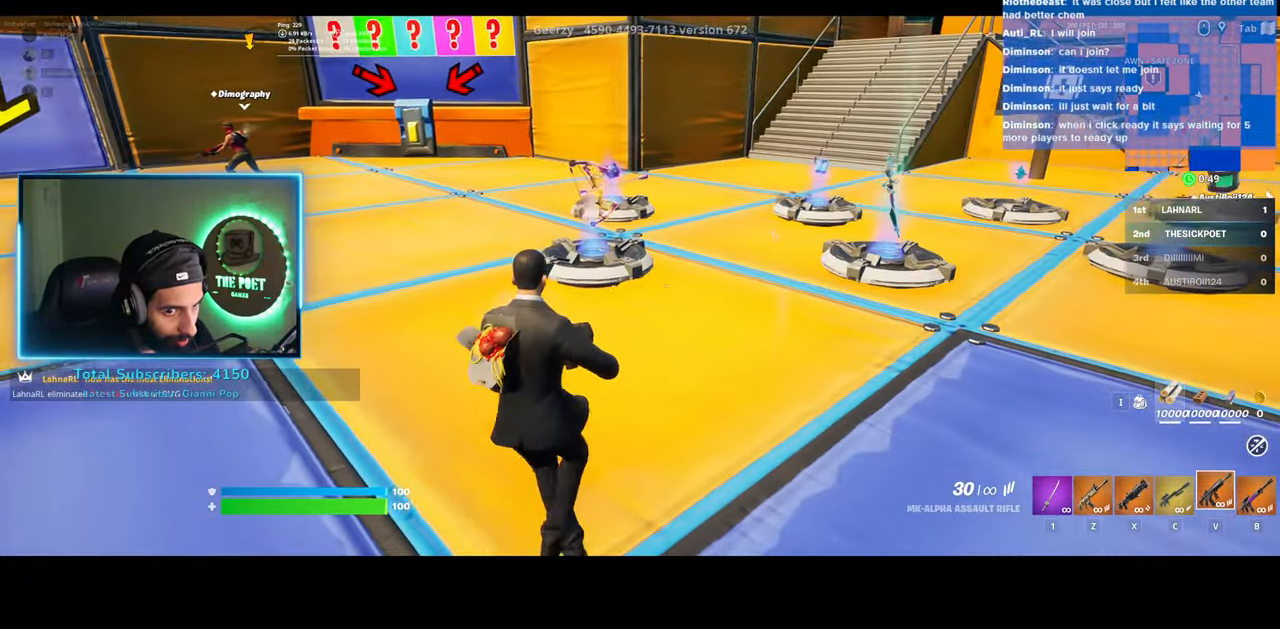
{"keys": ["w"], "mouse": [], "events": []}
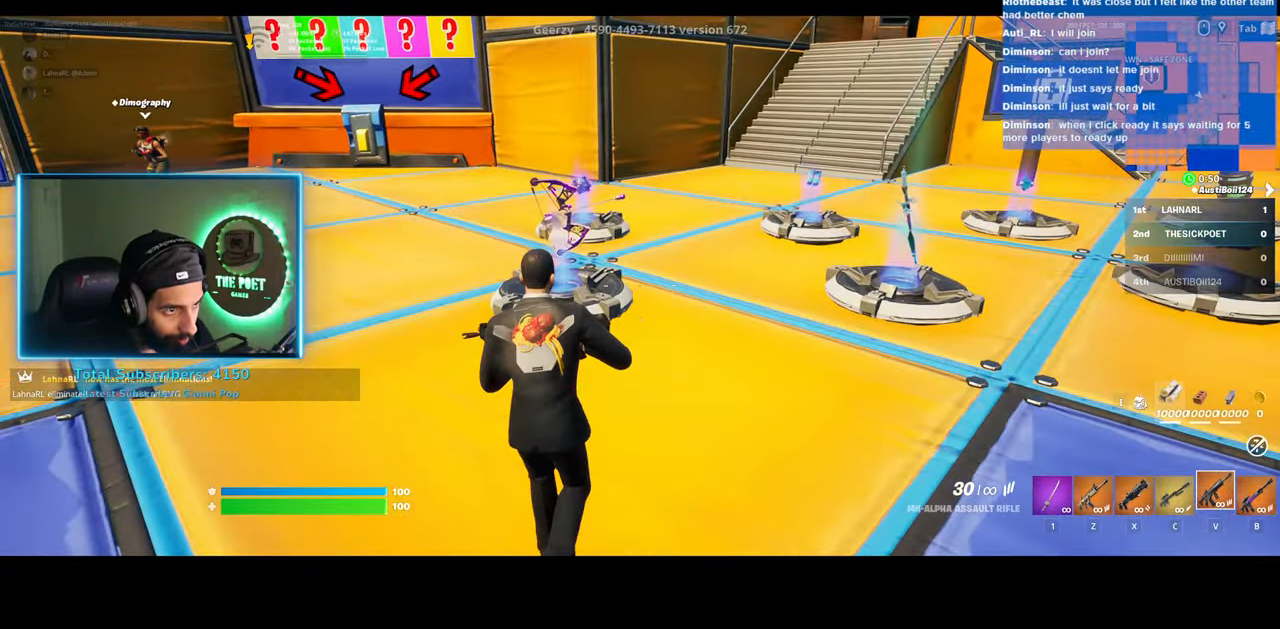
{"keys": ["d", "w"], "mouse": [], "events": [[133, "d", "down"]]}
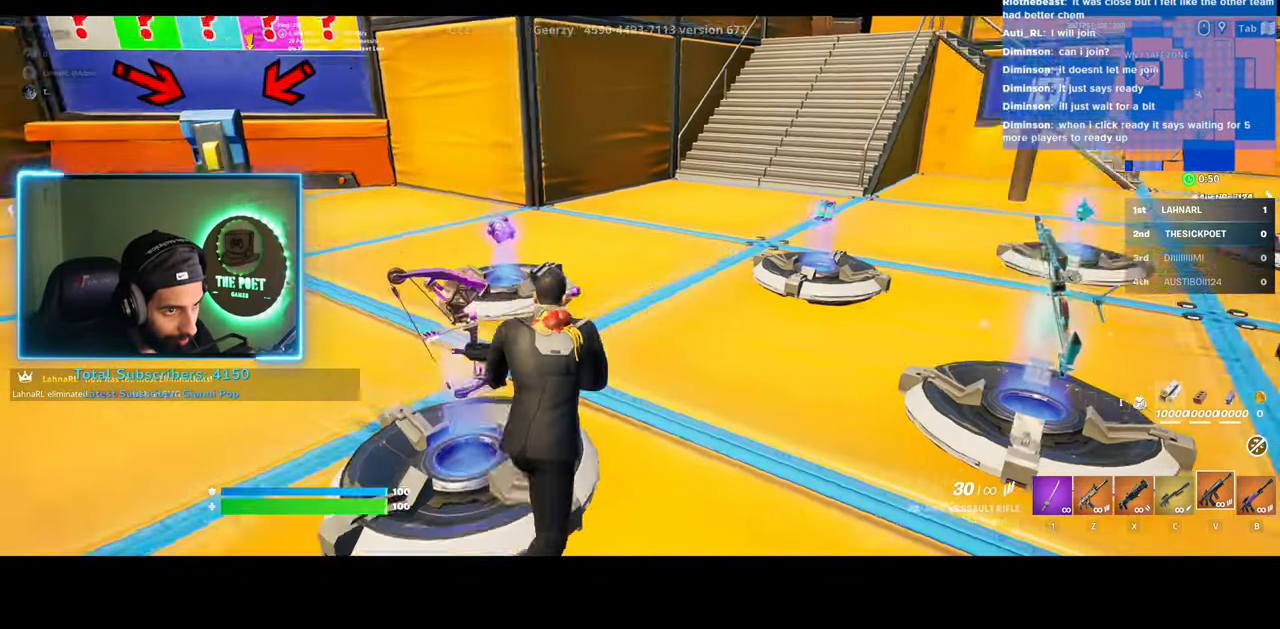
{"keys": ["d", "w"], "mouse": [], "events": []}
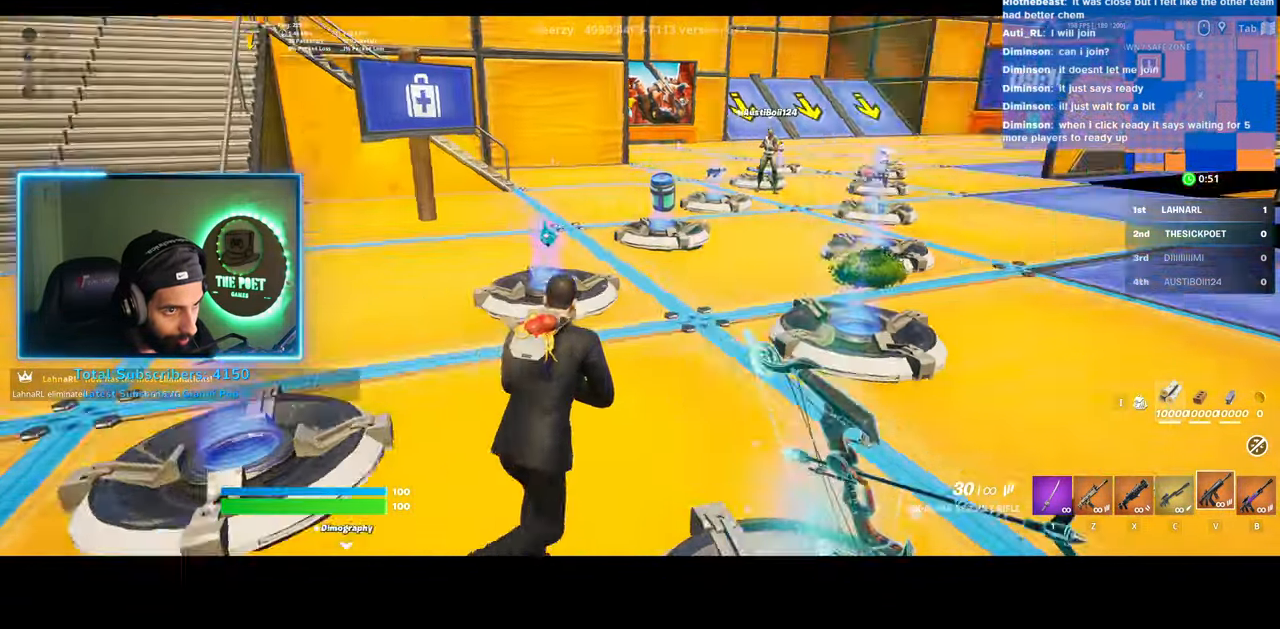
{"keys": ["d", "w"], "mouse": [], "events": []}
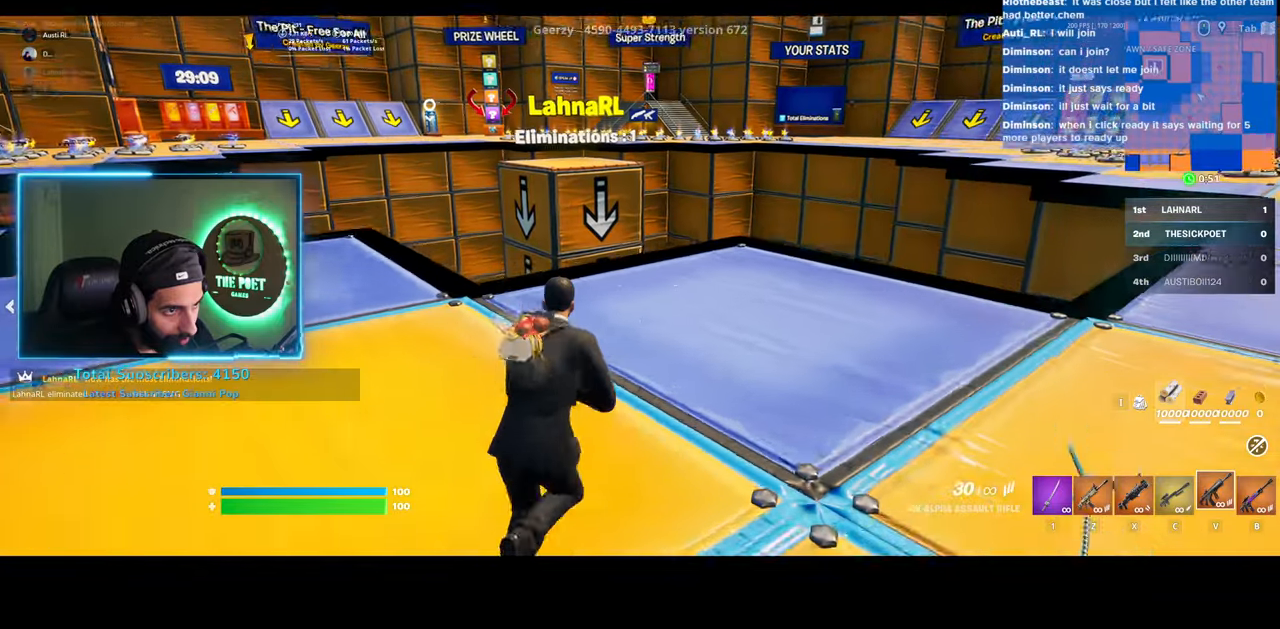
{"keys": ["d", "w"], "mouse": [], "events": [[50, "d", "up"], [383, "d", "down"]]}
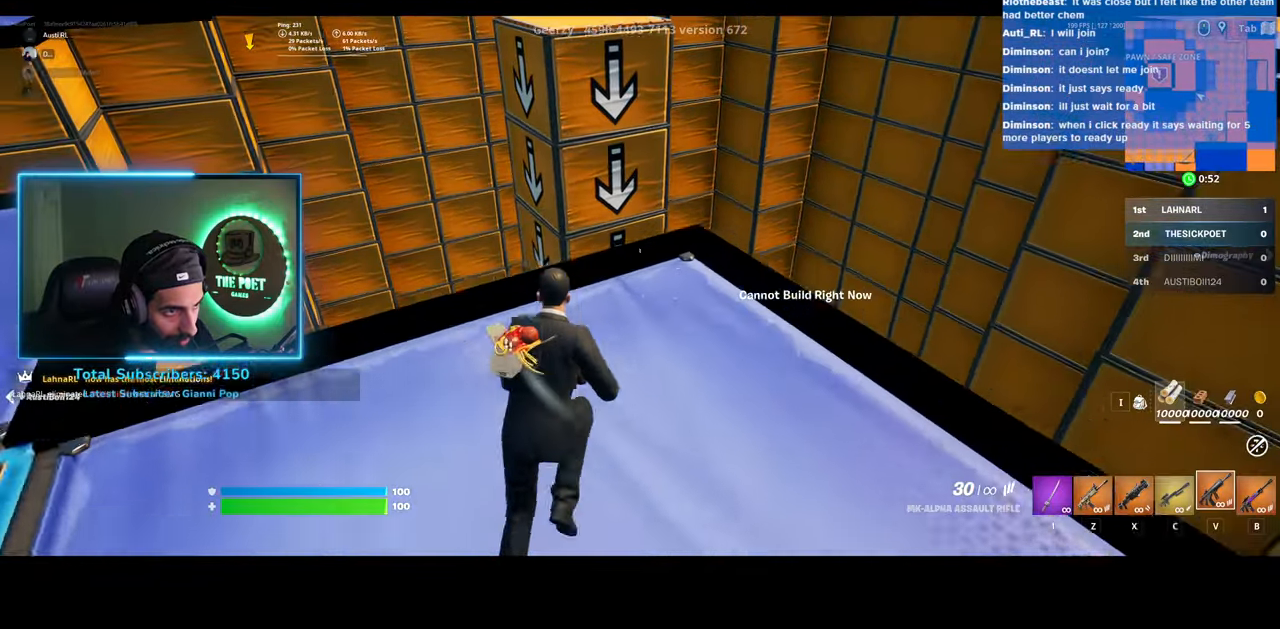
{"keys": ["d"], "mouse": [], "events": [[33, "w", "up"]]}
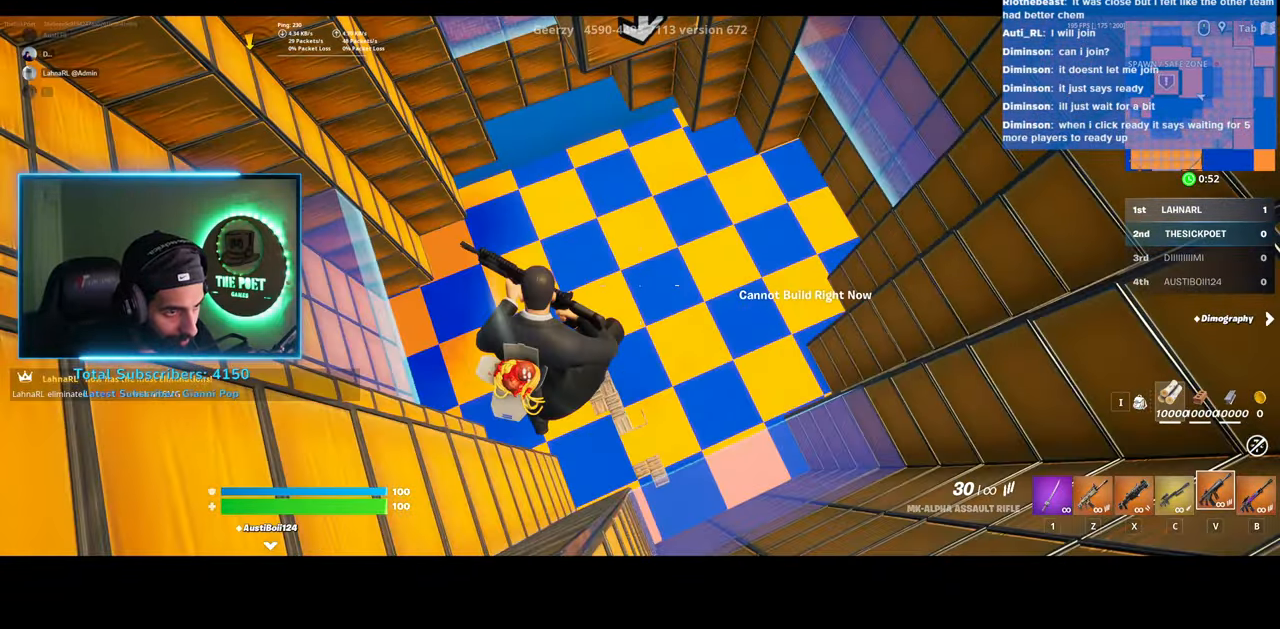
{"keys": ["a"], "mouse": [], "events": [[350, "d", "up"], [383, "a", "down"]]}
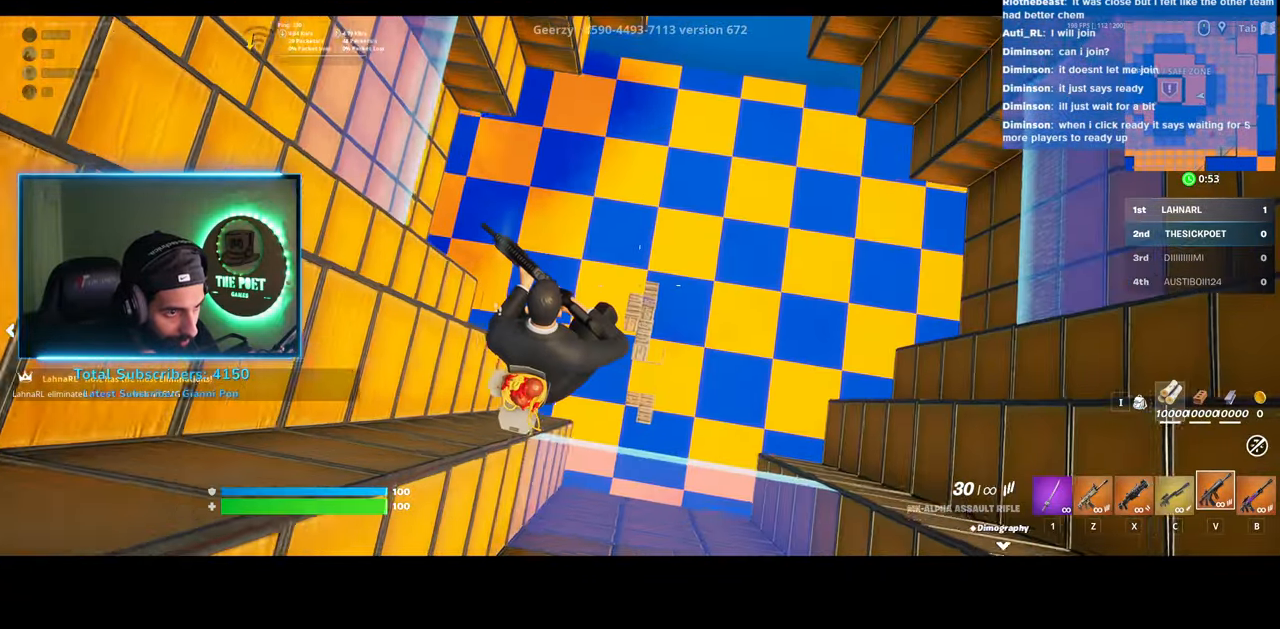
{"keys": [], "mouse": [], "events": [[400, "a", "up"]]}
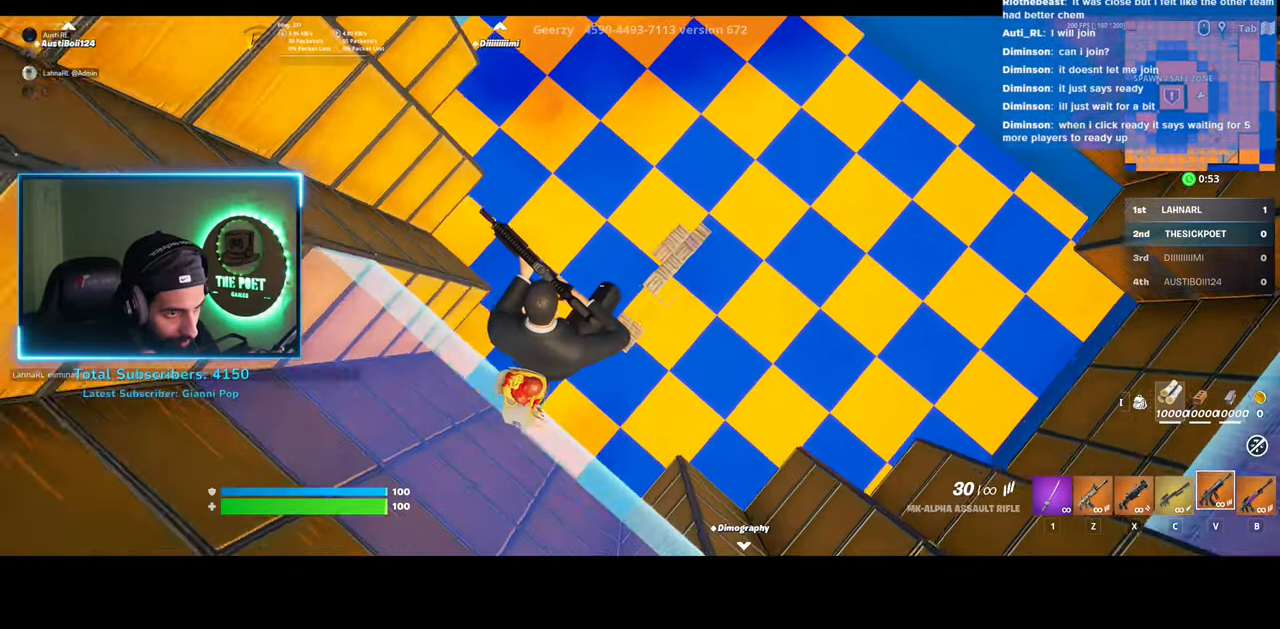
{"keys": [], "mouse": [], "events": [[283, "mouse_right", "down"], [400, "mouse_right", "up"]]}
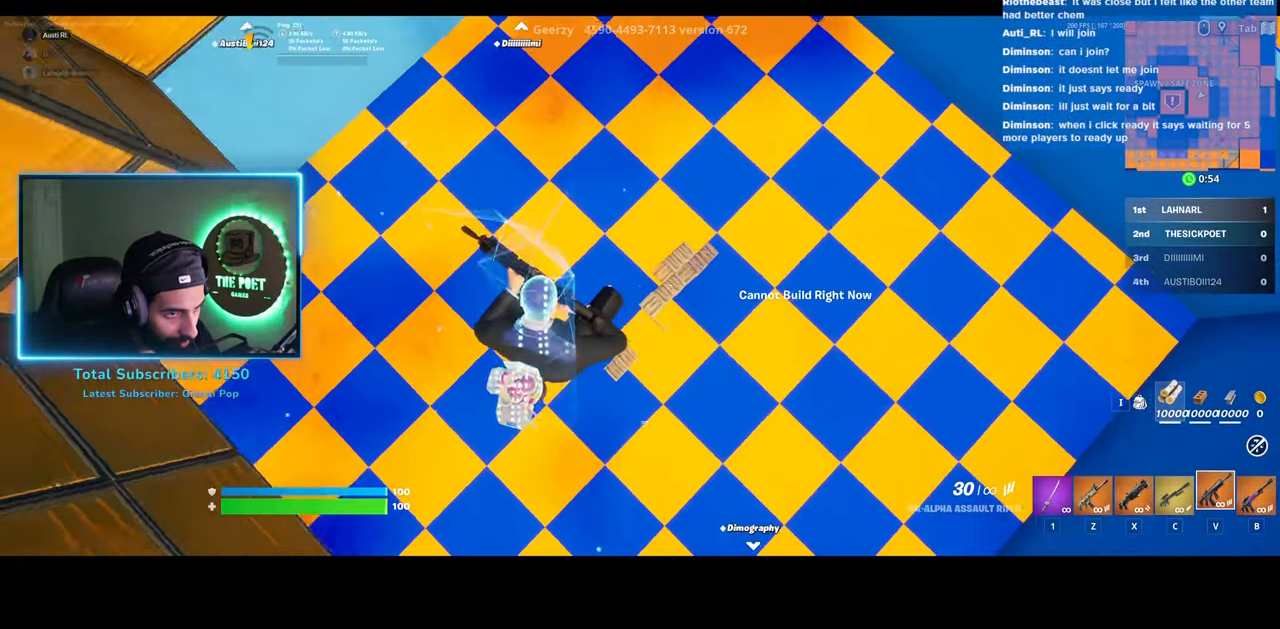
{"keys": [], "mouse": [], "events": [[350, "mouse_right", "down"], [500, "mouse_right", "up"]]}
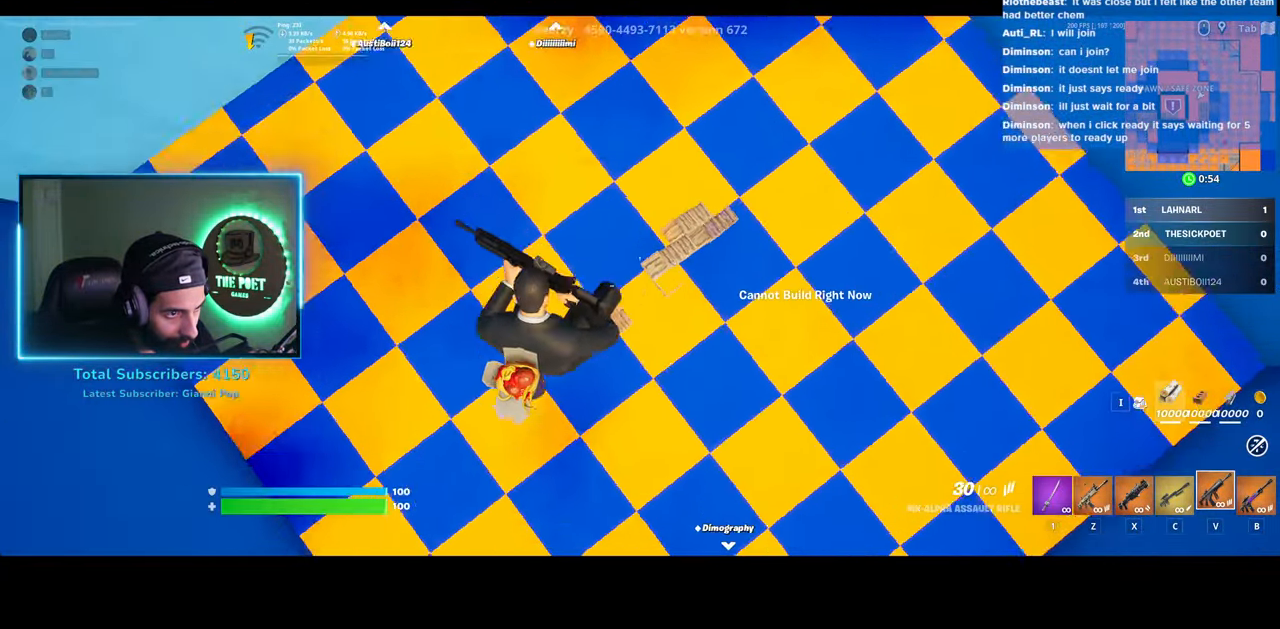
{"keys": [], "mouse": [], "events": [[300, "mouse_right", "down"], [433, "mouse_right", "up"]]}
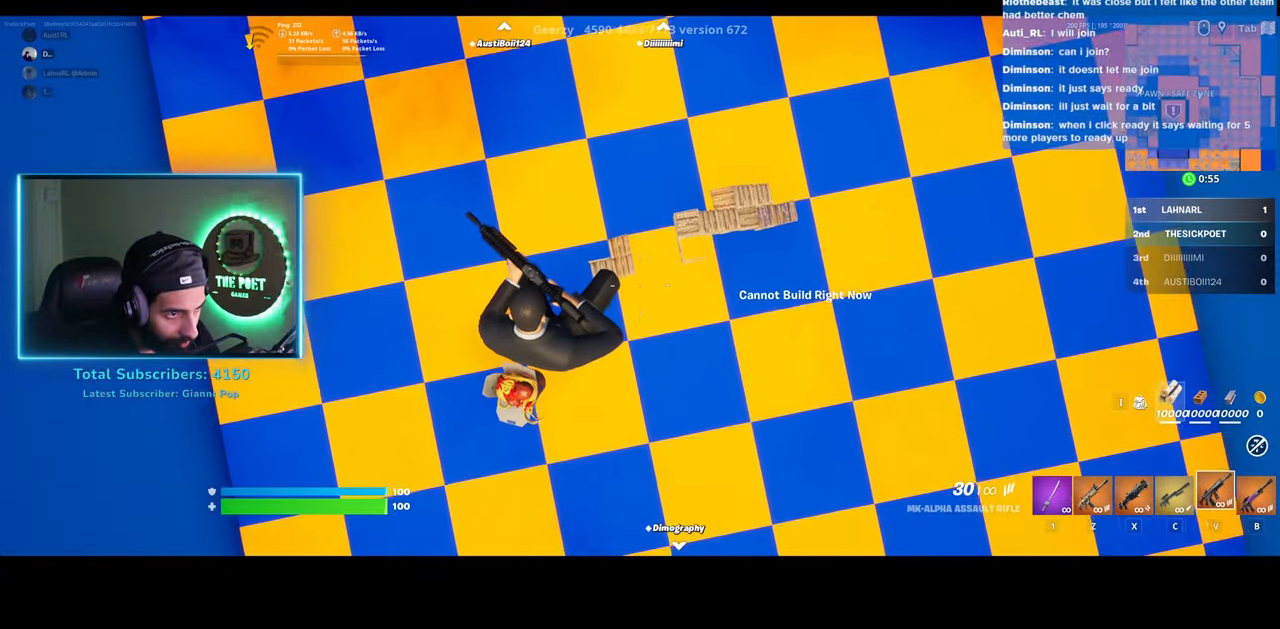
{"keys": ["a", "w"], "mouse": [], "events": [[183, "d", "down"], [250, "w", "down"], [433, "d", "up"], [500, "a", "down"]]}
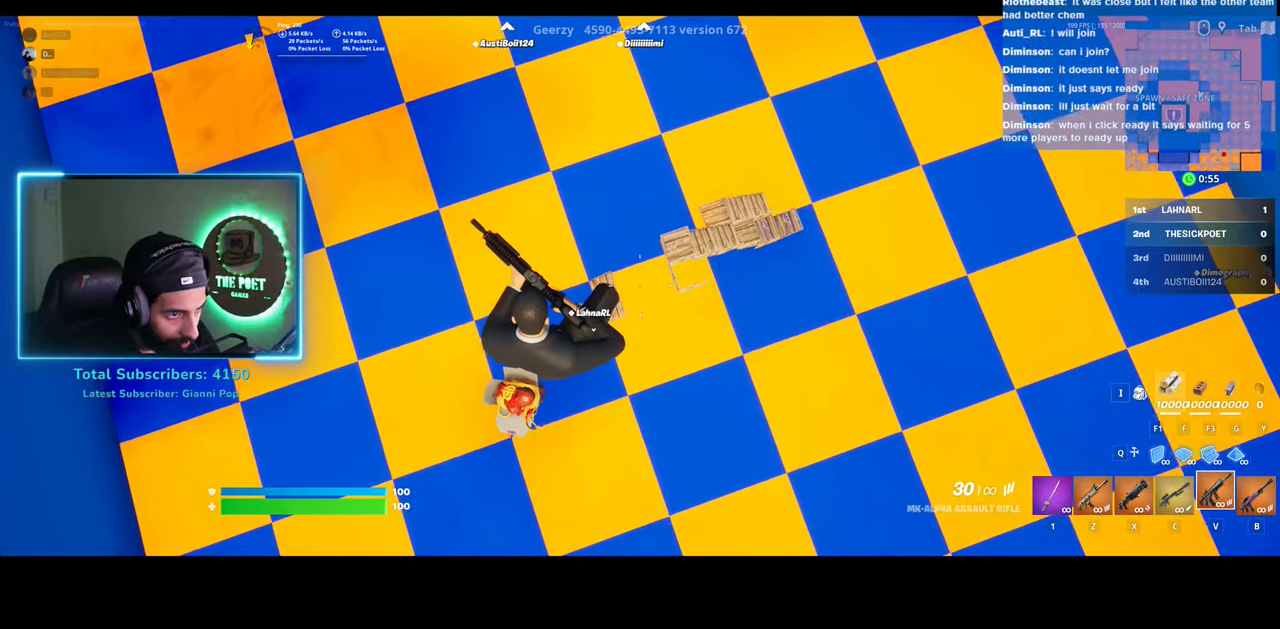
{"keys": ["a"], "mouse": [], "events": [[233, "w", "up"]]}
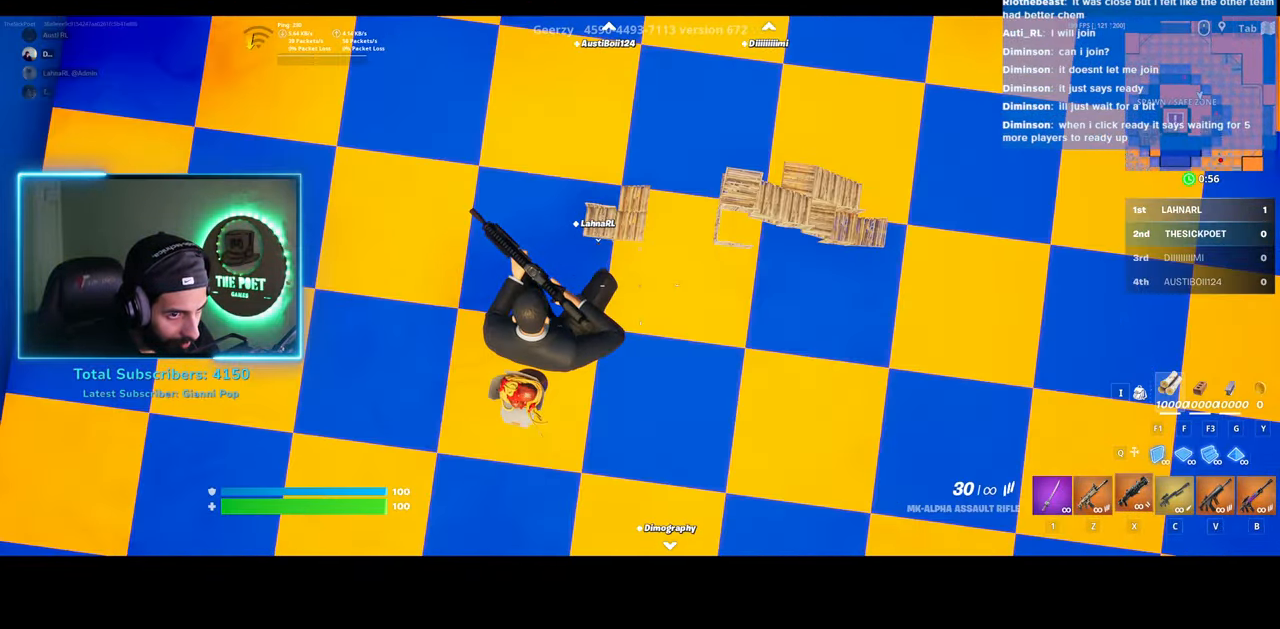
{"keys": ["a", "w"], "mouse": [], "events": [[283, "w", "down"]]}
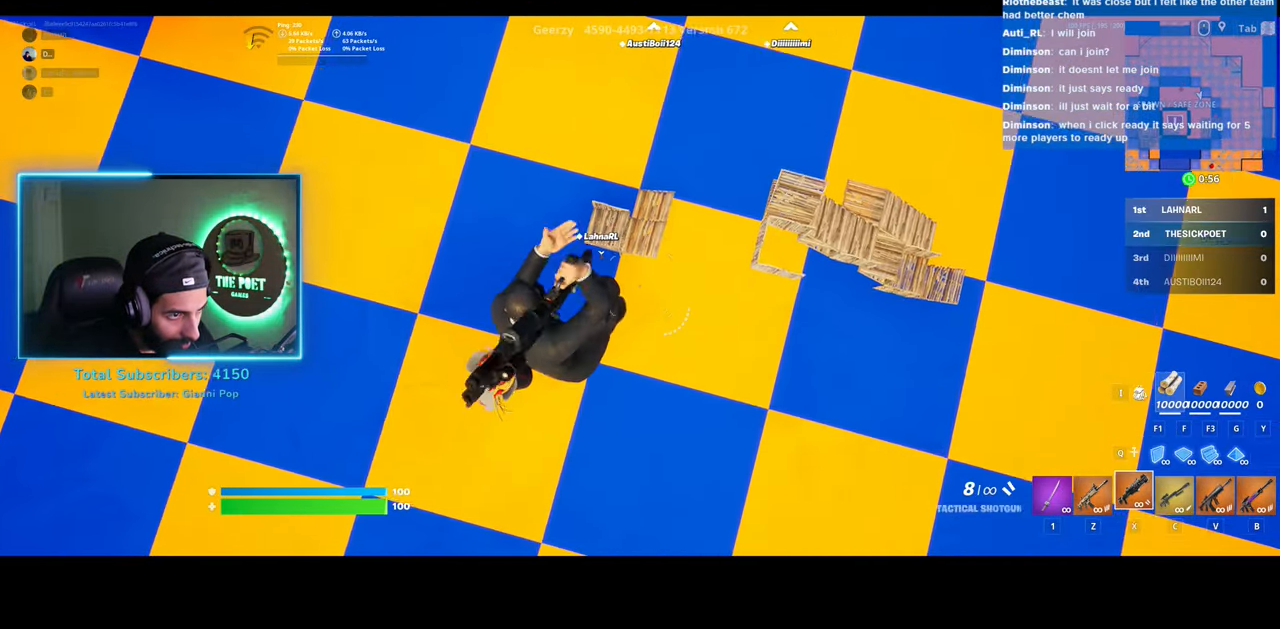
{"keys": ["a", "w"], "mouse": [], "events": []}
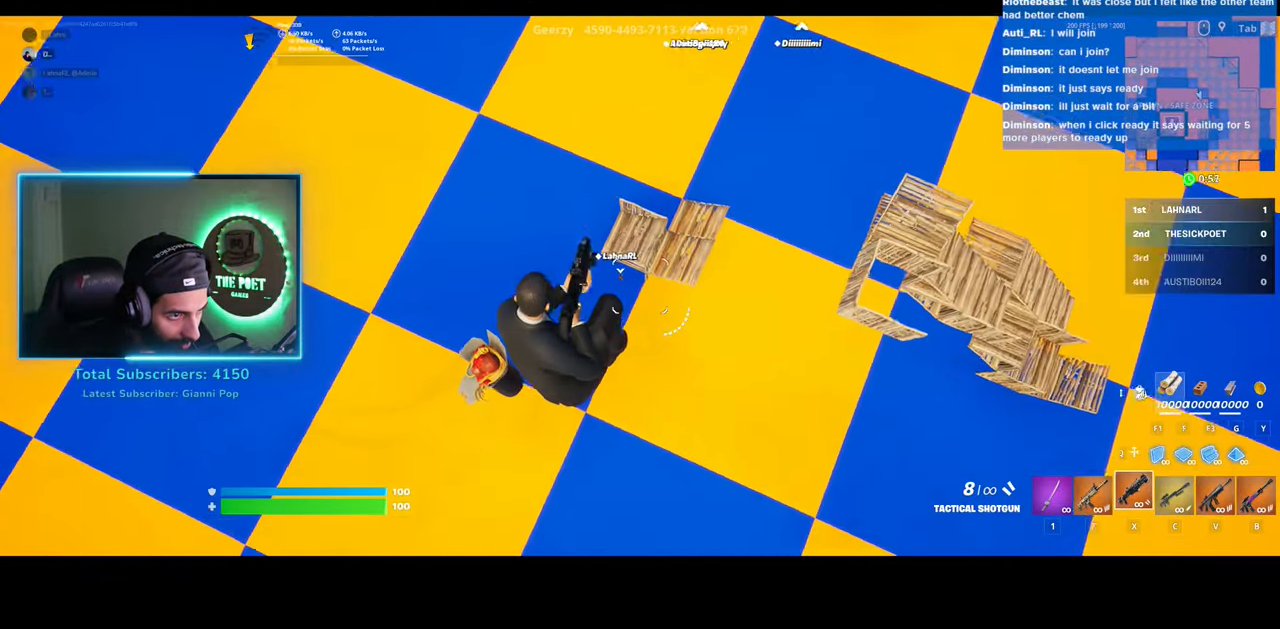
{"keys": ["w"], "mouse": [], "events": [[33, "a", "up"]]}
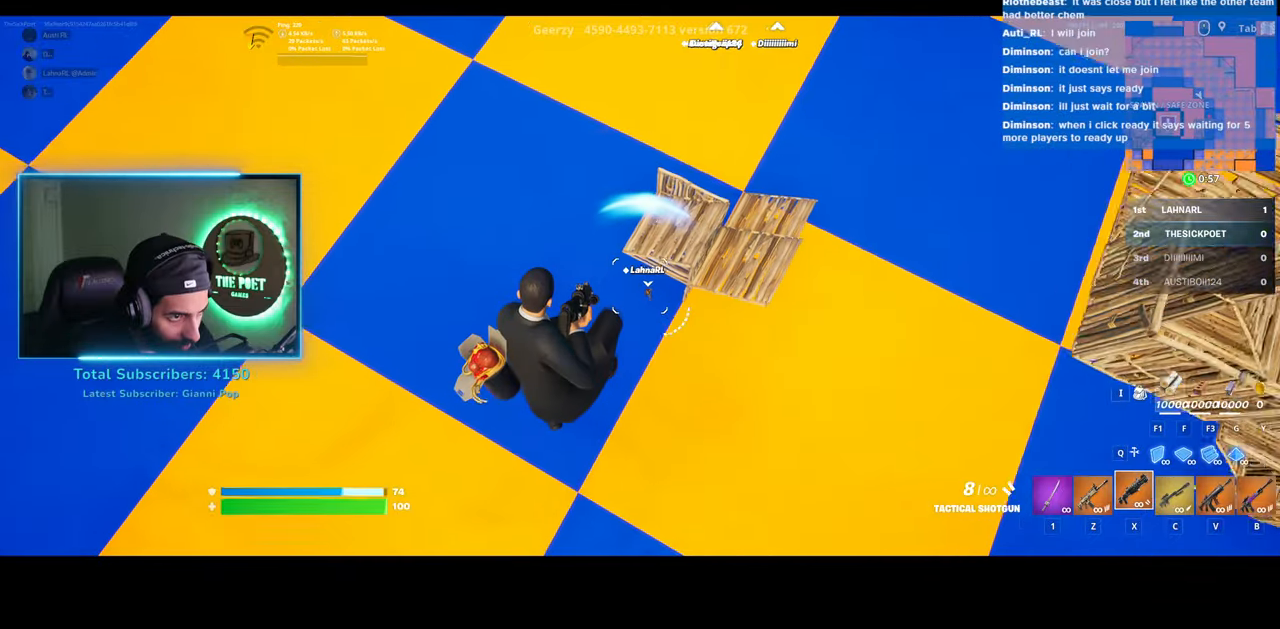
{"keys": ["w"], "mouse": [], "events": [[183, "mouse_left", "down"], [433, "mouse_left", "up"]]}
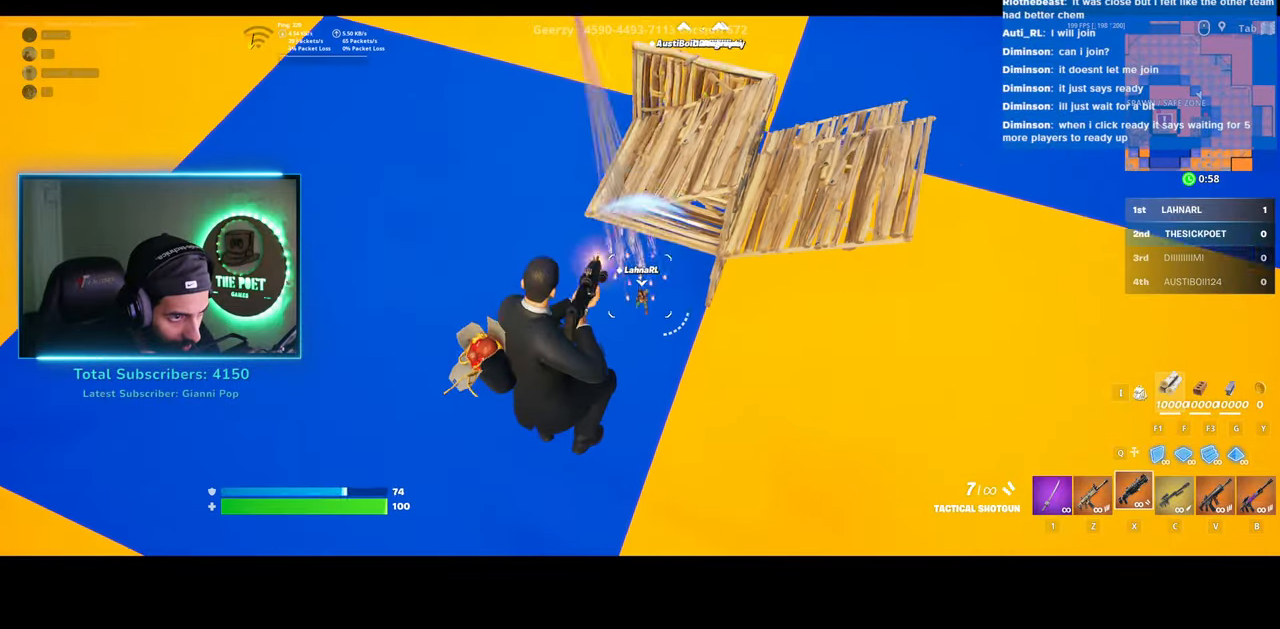
{"keys": ["w"], "mouse": [], "events": []}
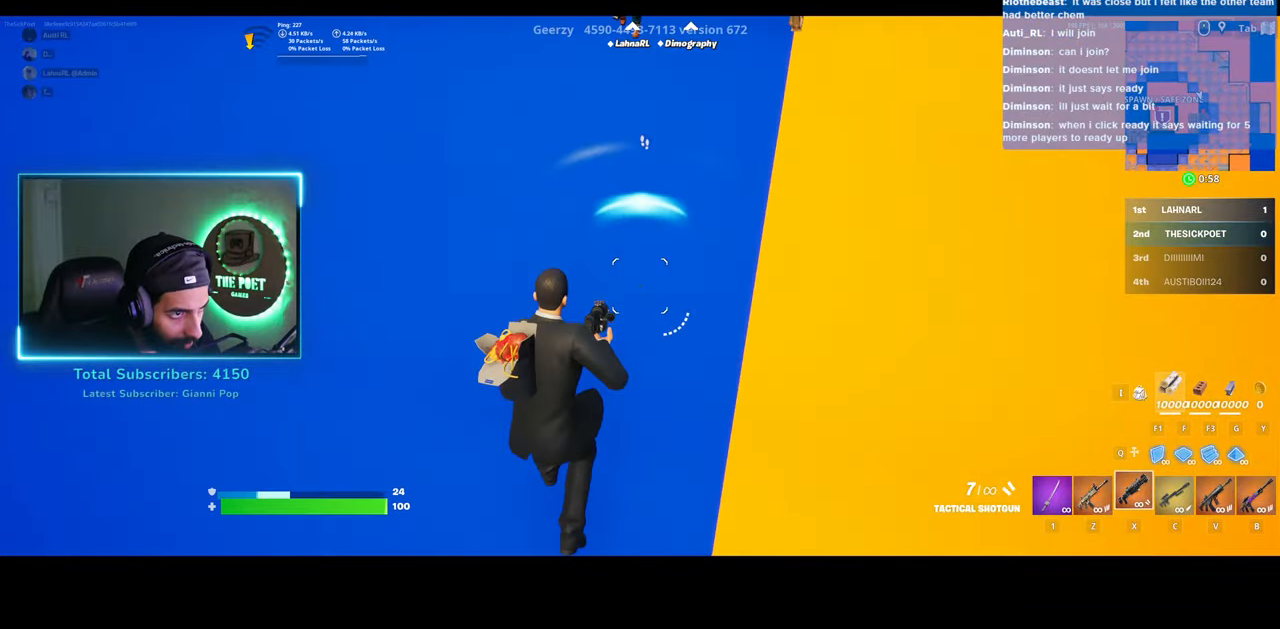
{"keys": ["a", "w"], "mouse": [], "events": [[283, "mouse_left", "down"], [383, "a", "down"], [433, "mouse_left", "up"]]}
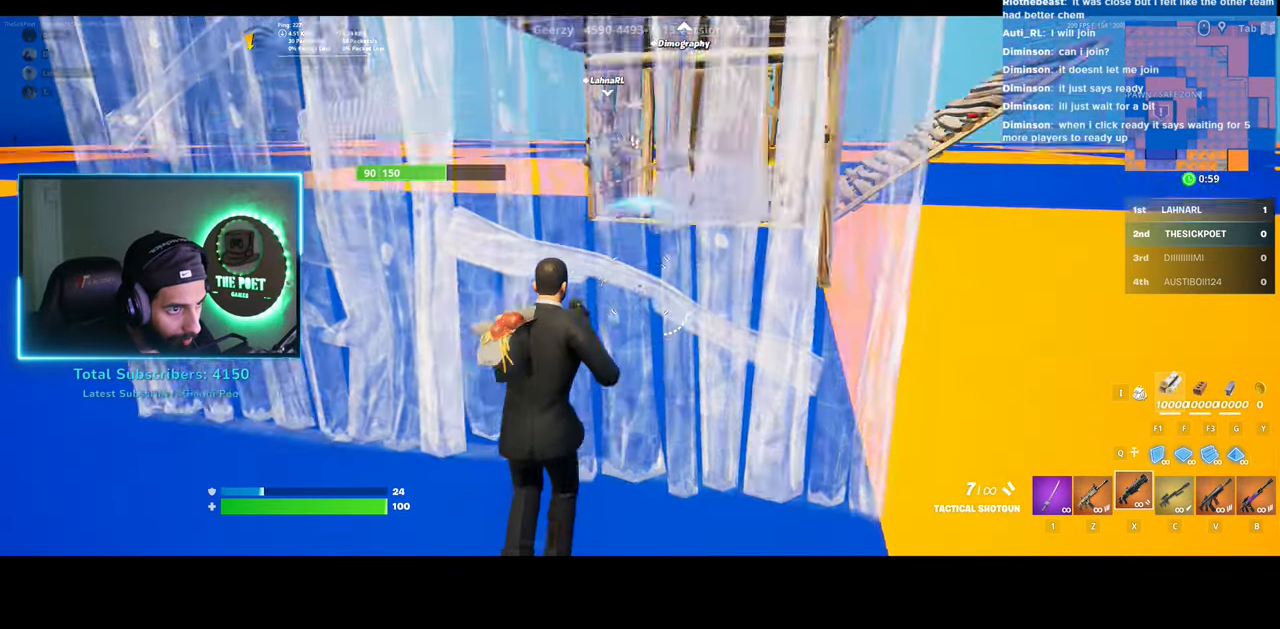
{"keys": ["a"], "mouse": [], "events": [[33, "w", "up"]]}
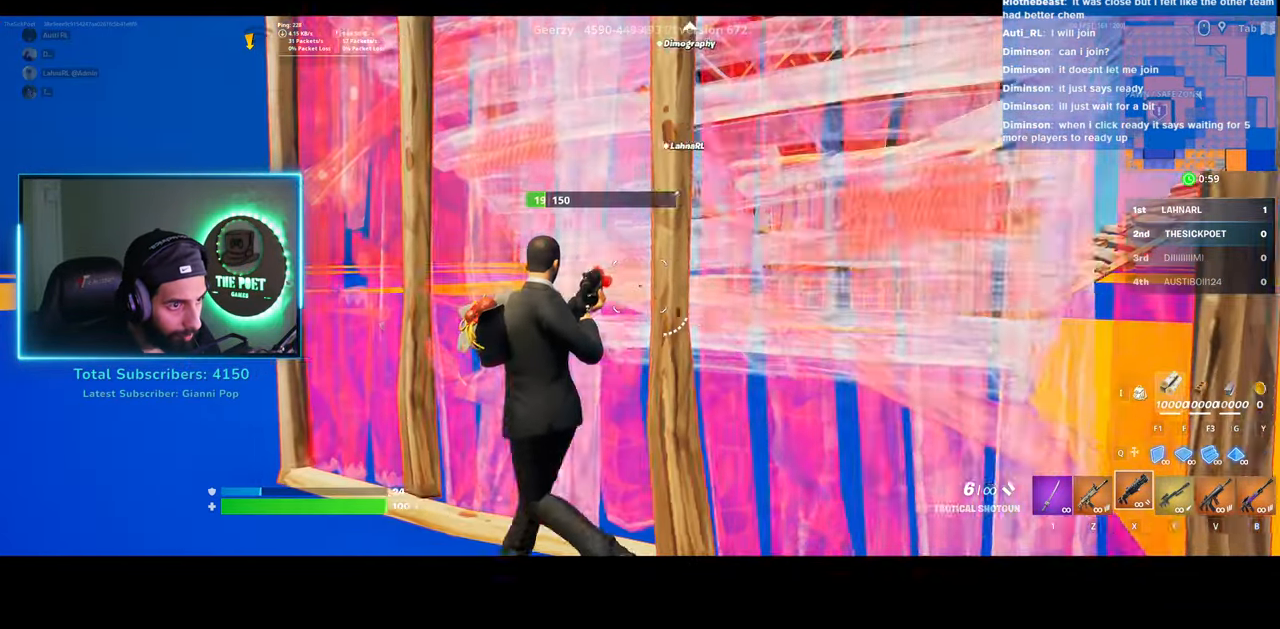
{"keys": ["a"], "mouse": [], "events": []}
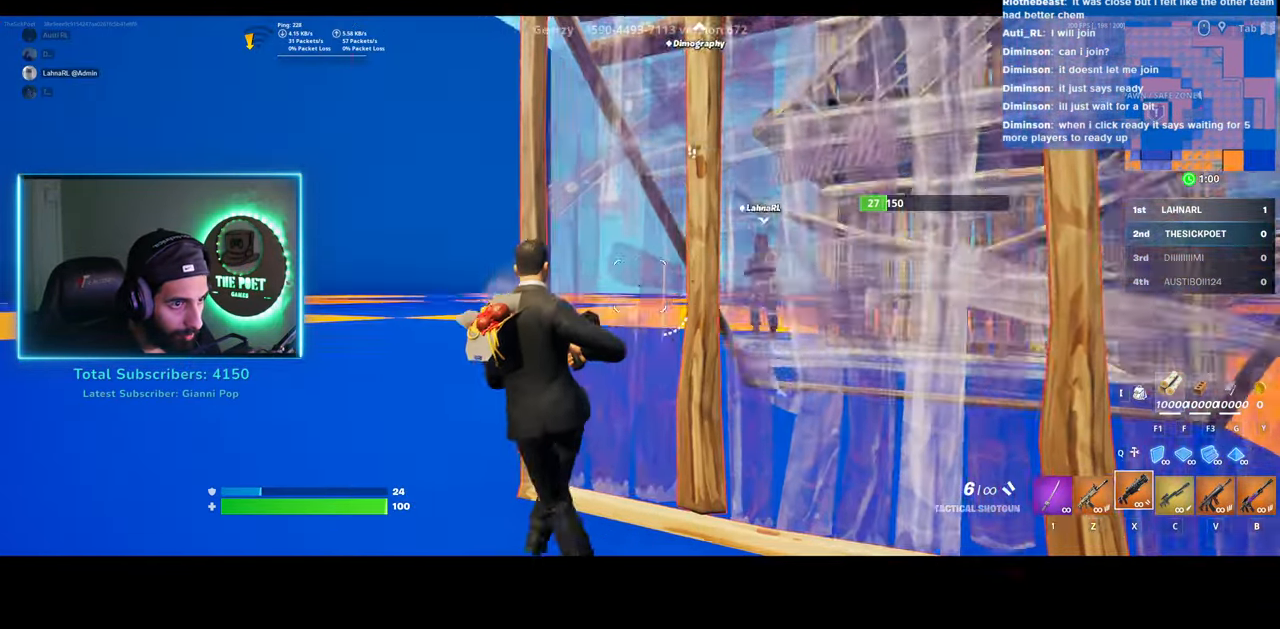
{"keys": ["a"], "mouse": [], "events": [[333, "space", "down"], [450, "space", "up"]]}
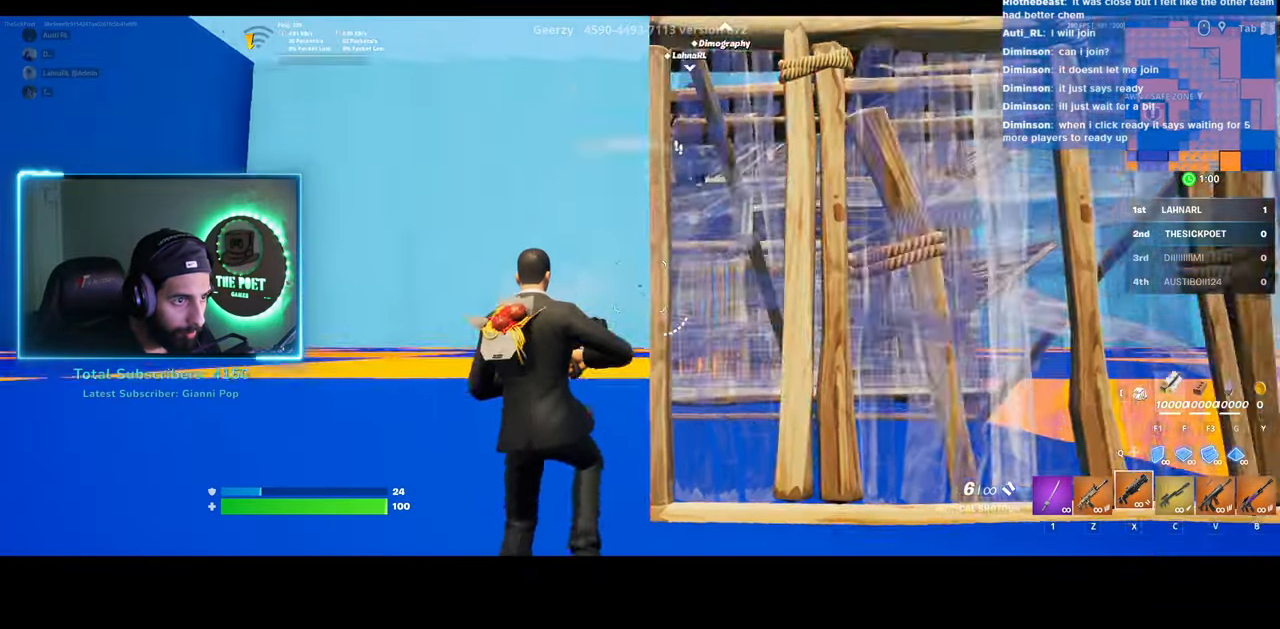
{"keys": ["a"], "mouse": [], "events": [[200, "mouse_left", "down"], [383, "mouse_left", "up"]]}